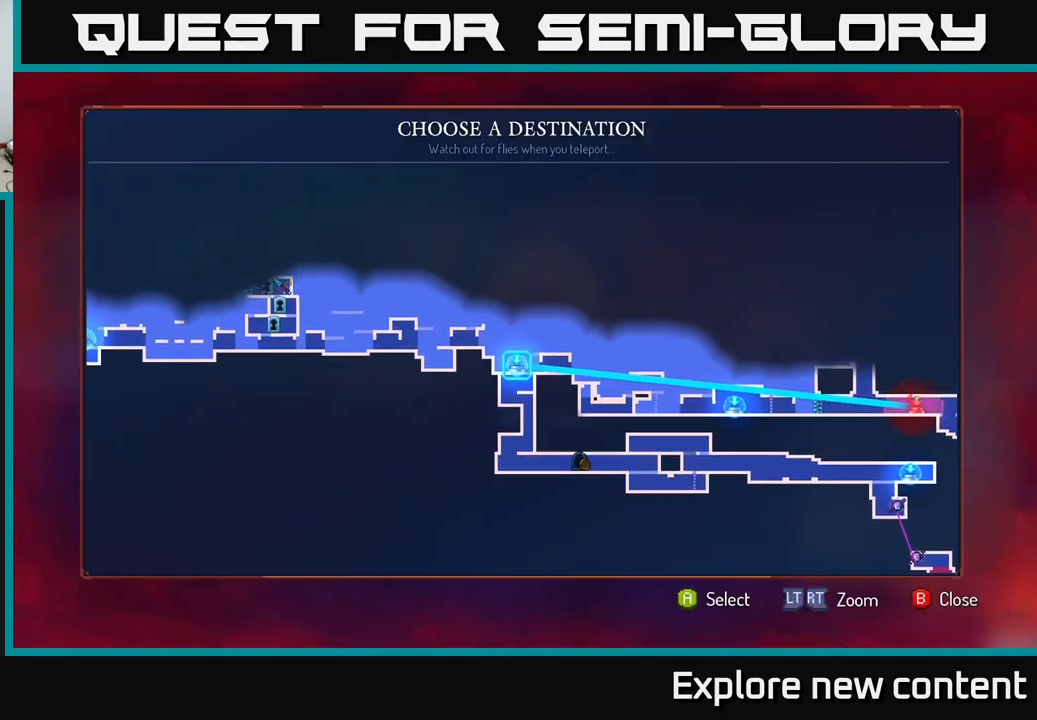
Gameplay with a controller (Xbox layout); each line is a JSON object with the inputs held at the frame after it (dt_ms = milliseconds from this image to that frame). "events" lists button and stick changes between this image and that frame as [ms after this image, input, new state], when the widget could be followed in between. Not read: L3.
{"dt_ms": 500, "buttons": [], "left_stick": "center", "right_stick": "center", "events": [[300, "left_stick", "down"], [433, "left_stick", "center"]]}
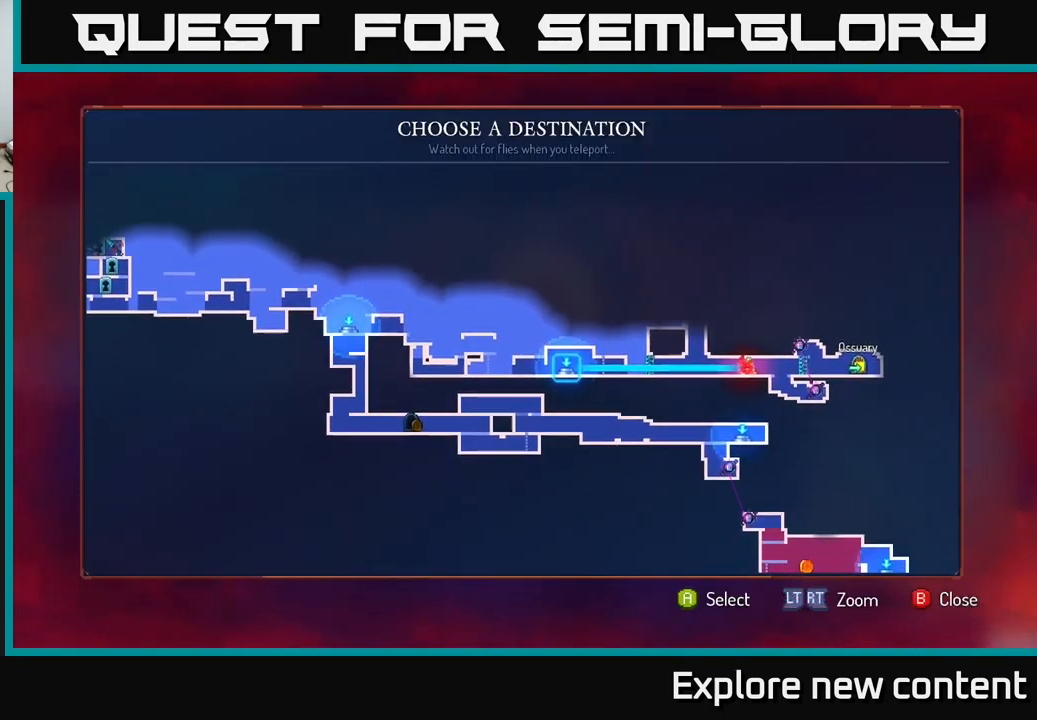
{"dt_ms": 500, "buttons": [], "left_stick": "center", "right_stick": "center", "events": []}
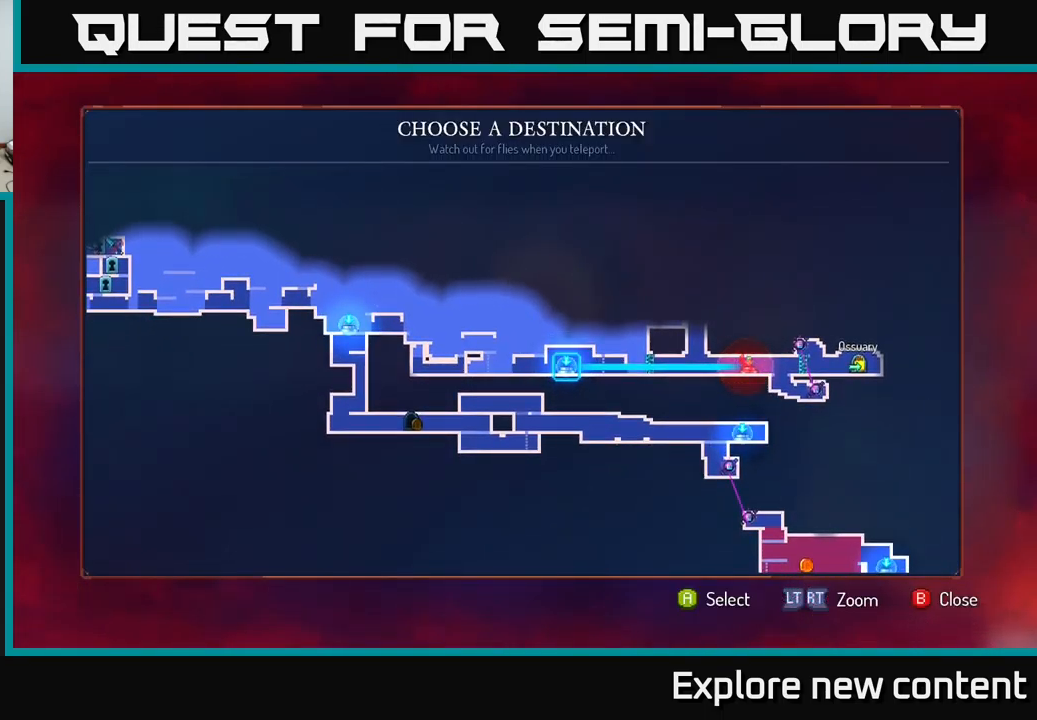
{"dt_ms": 500, "buttons": ["B"], "left_stick": "center", "right_stick": "center", "events": [[500, "B", "down"]]}
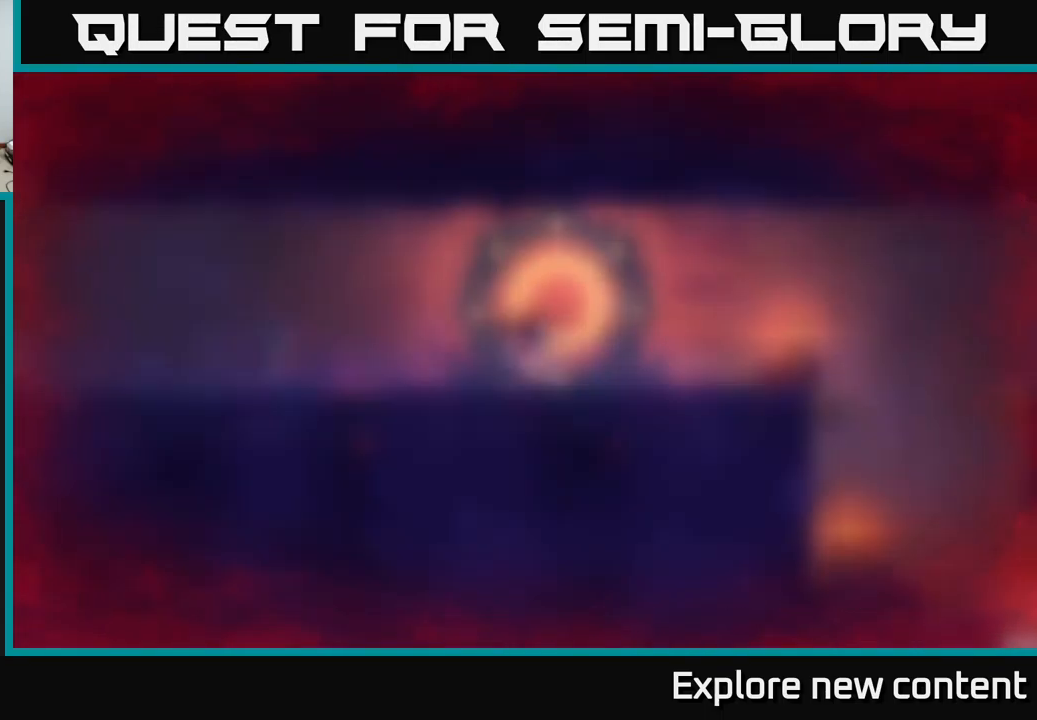
{"dt_ms": 500, "buttons": ["A"], "left_stick": "left", "right_stick": "center", "events": [[33, "left_stick", "left"], [67, "B", "up"], [467, "A", "down"]]}
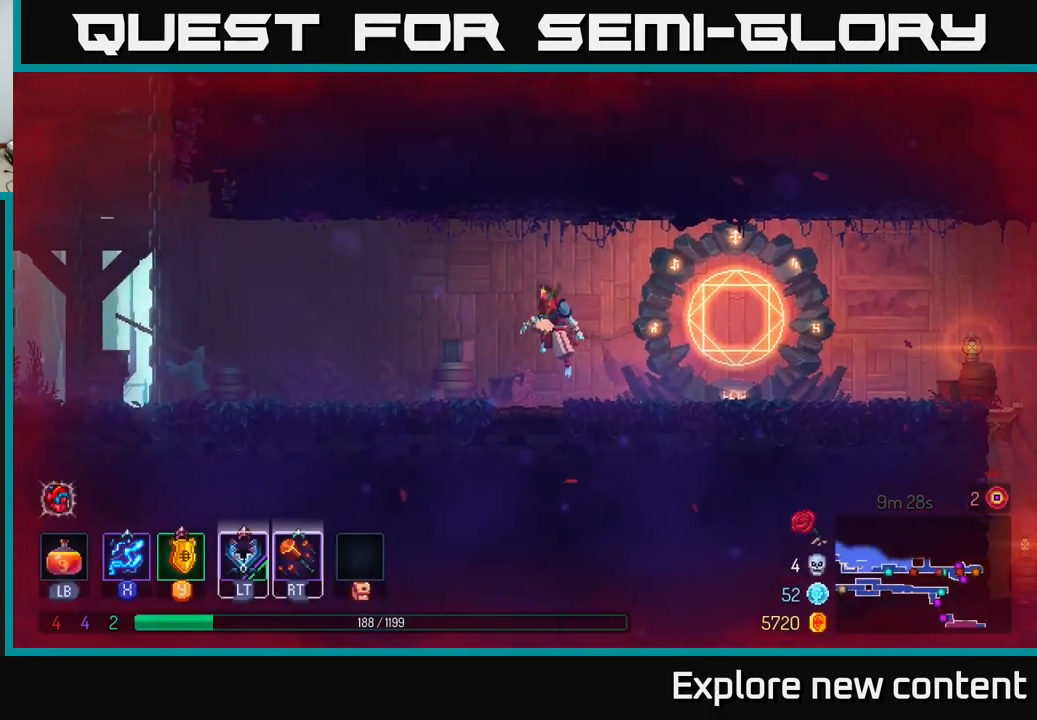
{"dt_ms": 499, "buttons": ["B"], "left_stick": "left", "right_stick": "center", "events": [[100, "A", "up"], [433, "B", "down"]]}
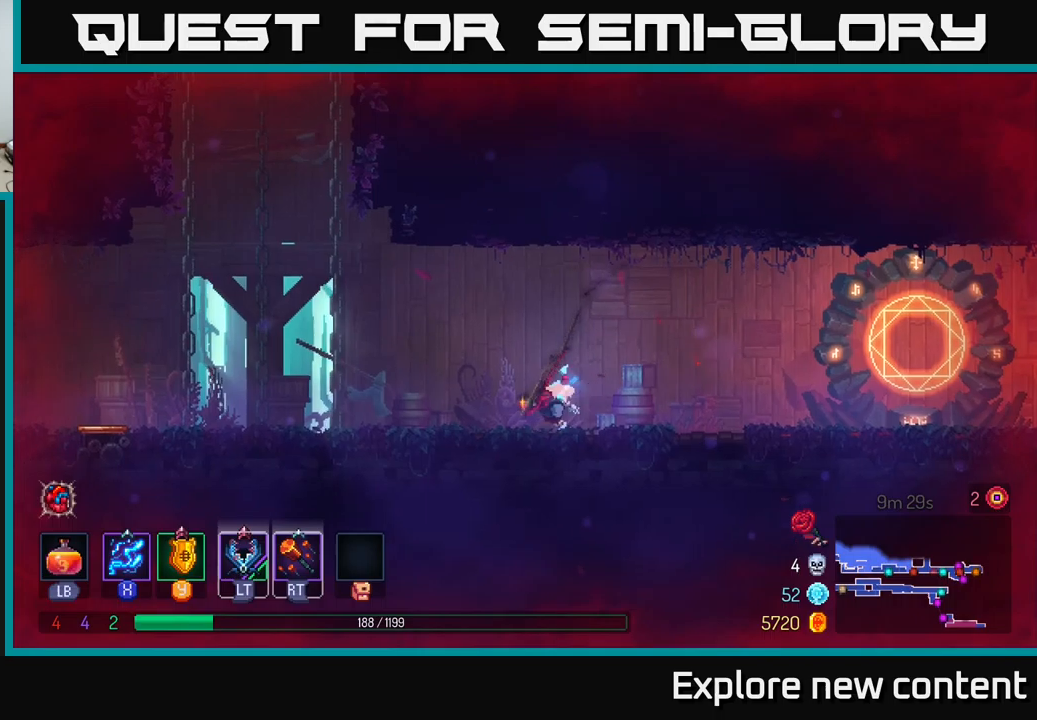
{"dt_ms": 500, "buttons": [], "left_stick": "left", "right_stick": "center", "events": [[34, "B", "up"], [234, "A", "down"], [300, "A", "up"]]}
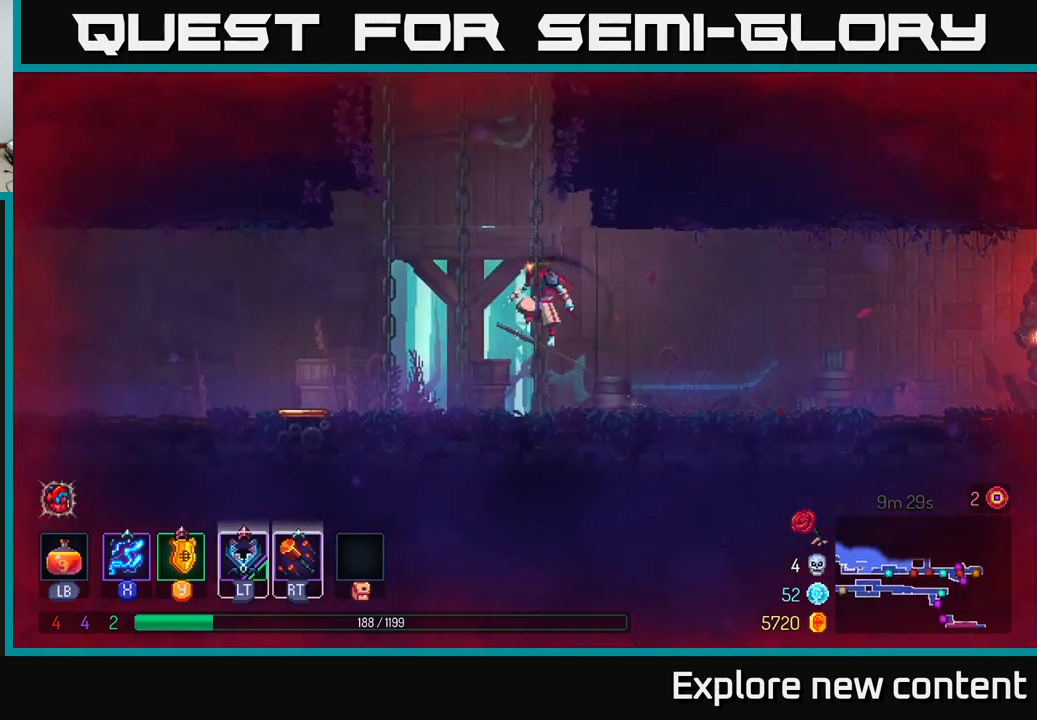
{"dt_ms": 500, "buttons": [], "left_stick": "left", "right_stick": "center", "events": [[200, "B", "down"], [334, "B", "up"]]}
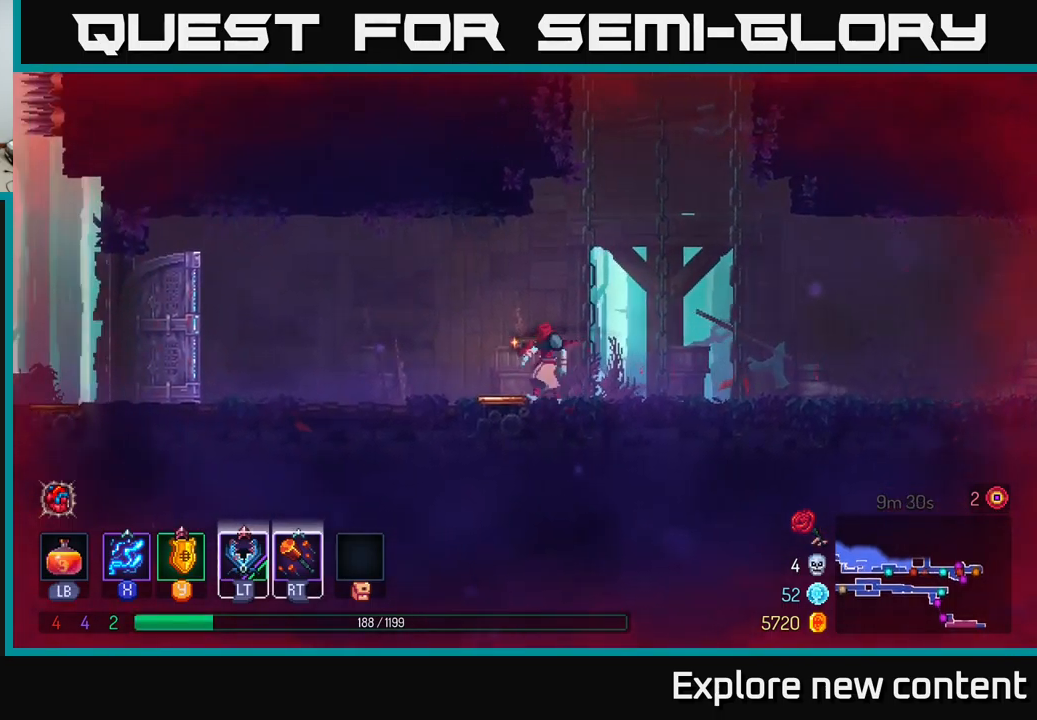
{"dt_ms": 500, "buttons": [], "left_stick": "center", "right_stick": "center", "events": [[50, "left_stick", "center"]]}
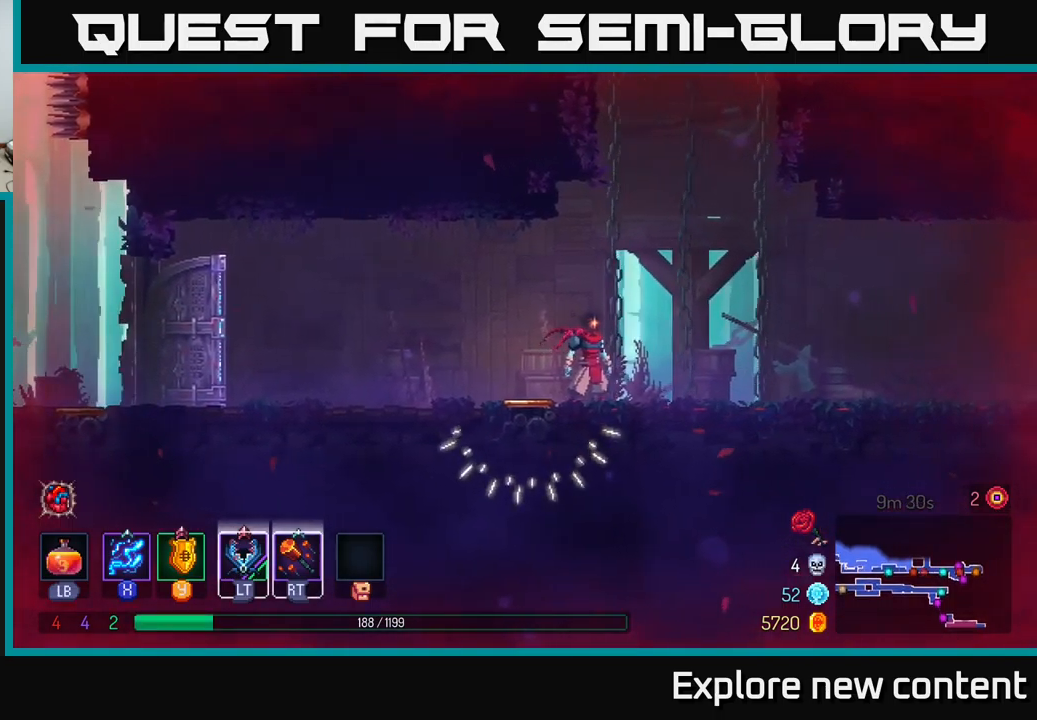
{"dt_ms": 500, "buttons": [], "left_stick": "center", "right_stick": "center", "events": [[50, "left_stick", "left"], [317, "left_stick", "center"]]}
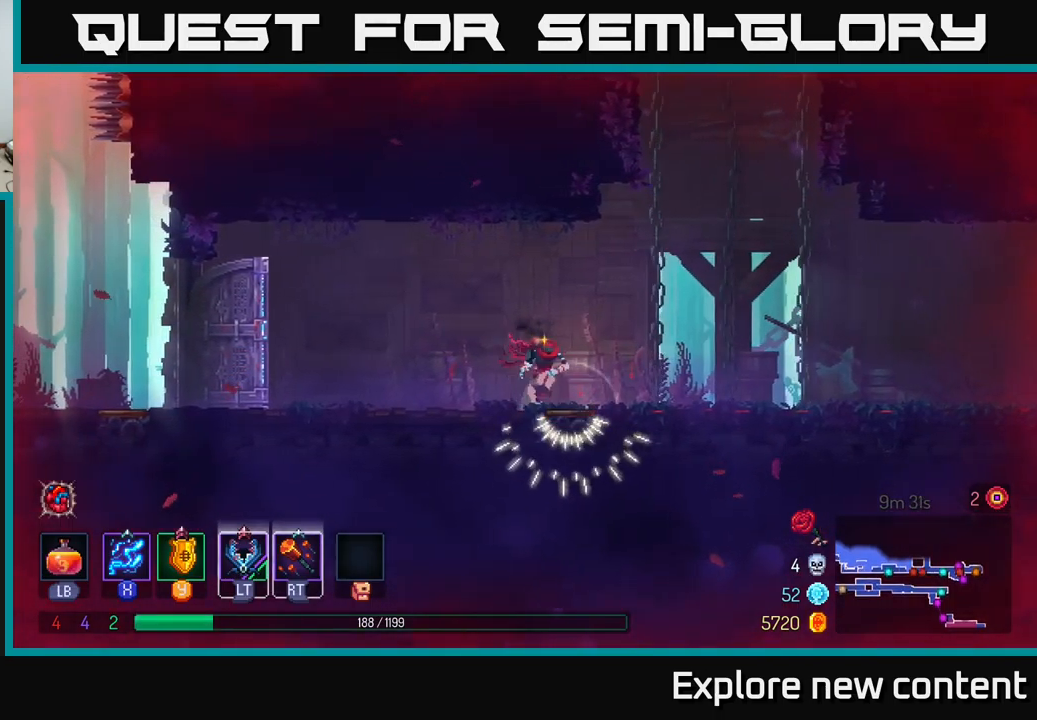
{"dt_ms": 500, "buttons": [], "left_stick": "center", "right_stick": "center", "events": []}
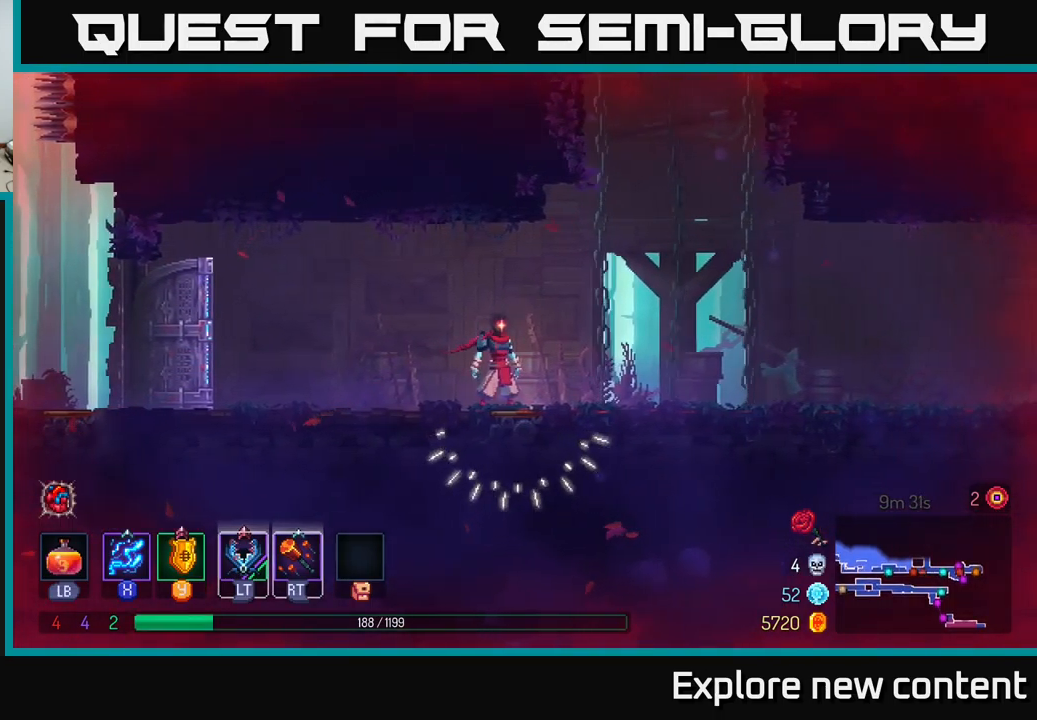
{"dt_ms": 500, "buttons": [], "left_stick": "center", "right_stick": "center", "events": []}
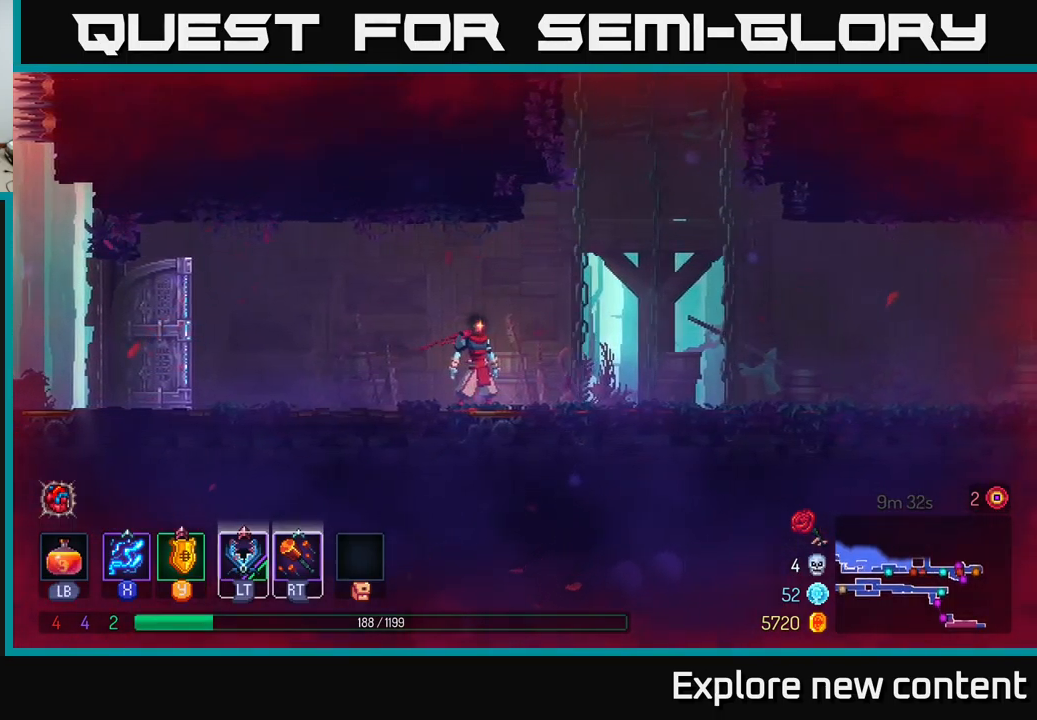
{"dt_ms": 500, "buttons": [], "left_stick": "center", "right_stick": "center", "events": []}
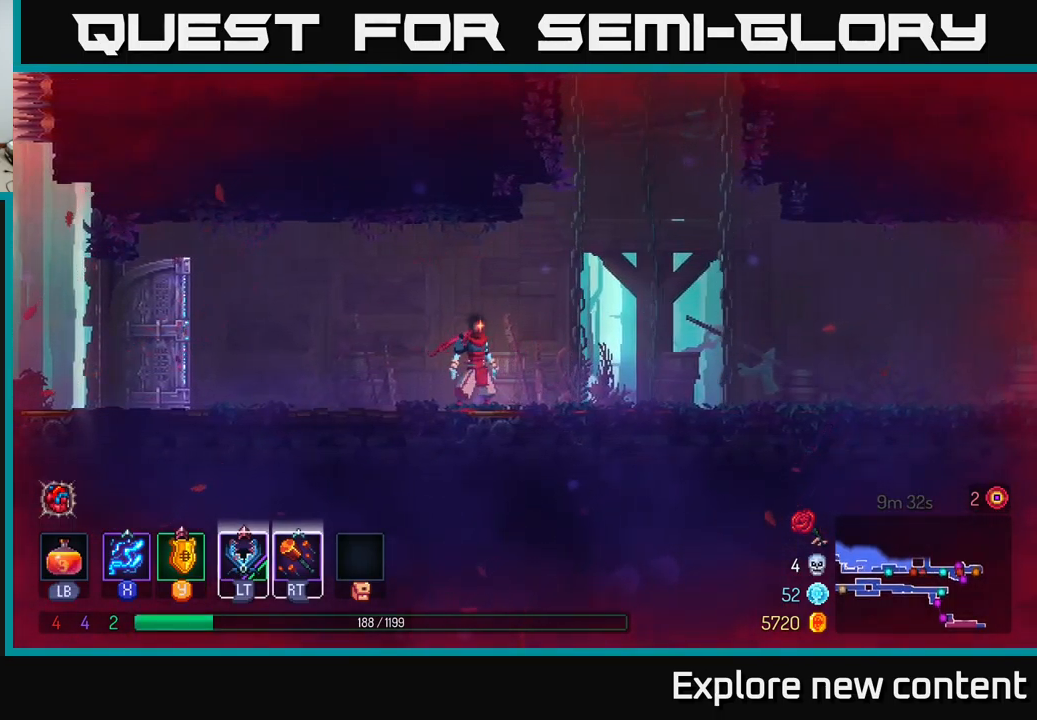
{"dt_ms": 500, "buttons": [], "left_stick": "center", "right_stick": "center", "events": []}
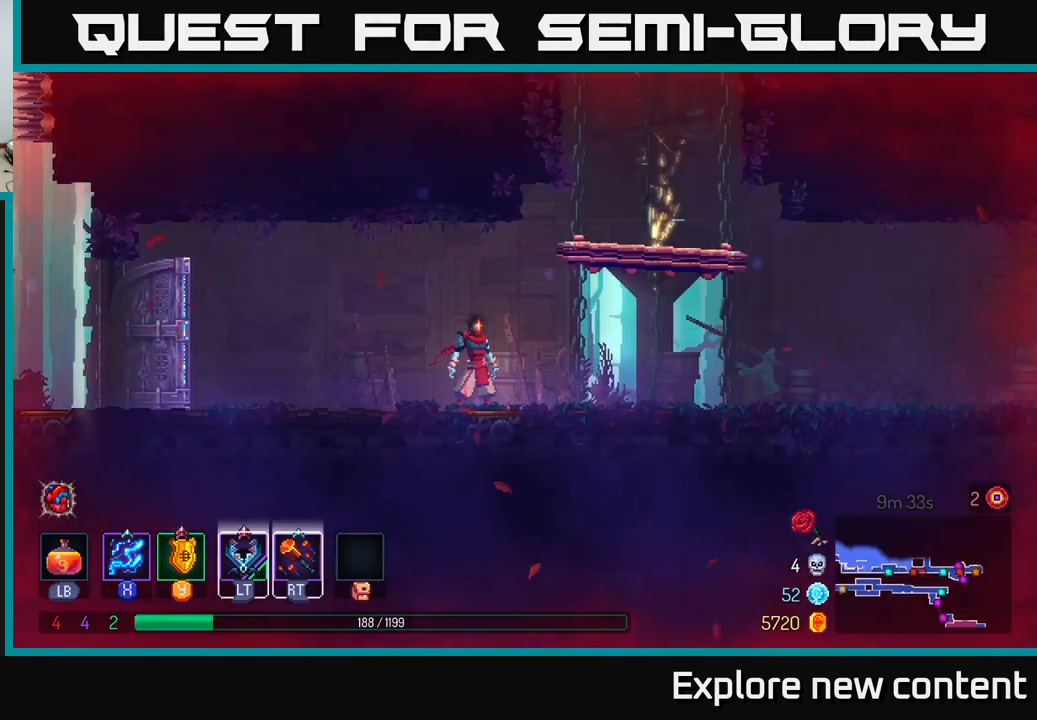
{"dt_ms": 500, "buttons": [], "left_stick": "center", "right_stick": "center", "events": [[200, "A", "down"], [300, "A", "up"]]}
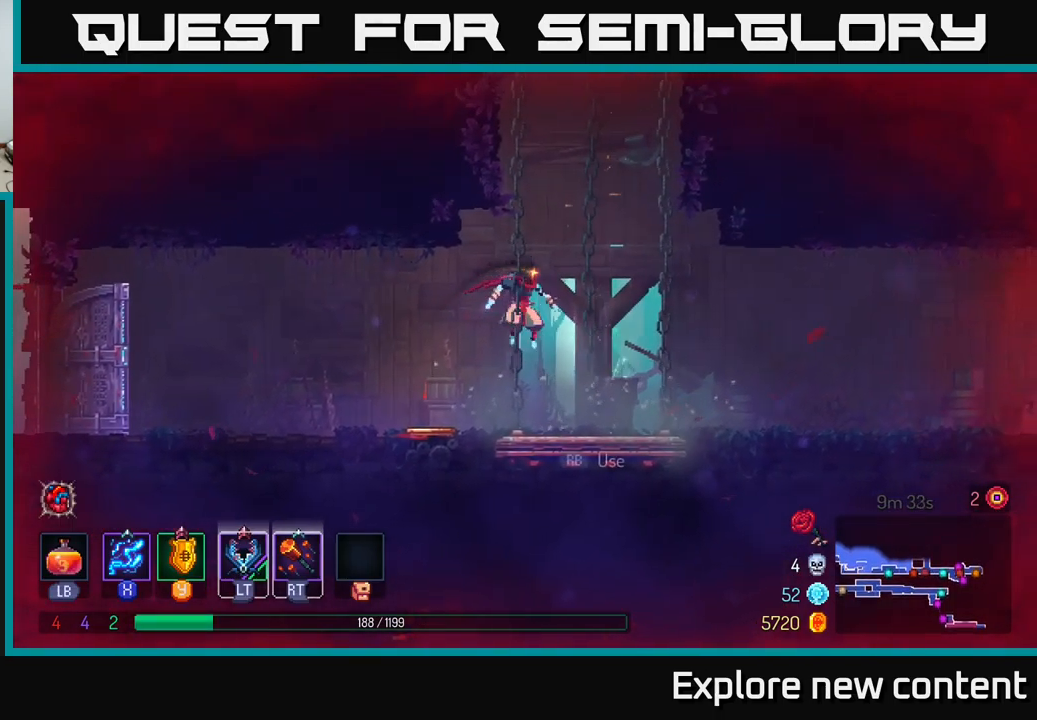
{"dt_ms": 500, "buttons": [], "left_stick": "center", "right_stick": "center", "events": [[200, "left_stick", "up-left"], [317, "left_stick", "center"], [384, "R1", "down"], [450, "R1", "up"]]}
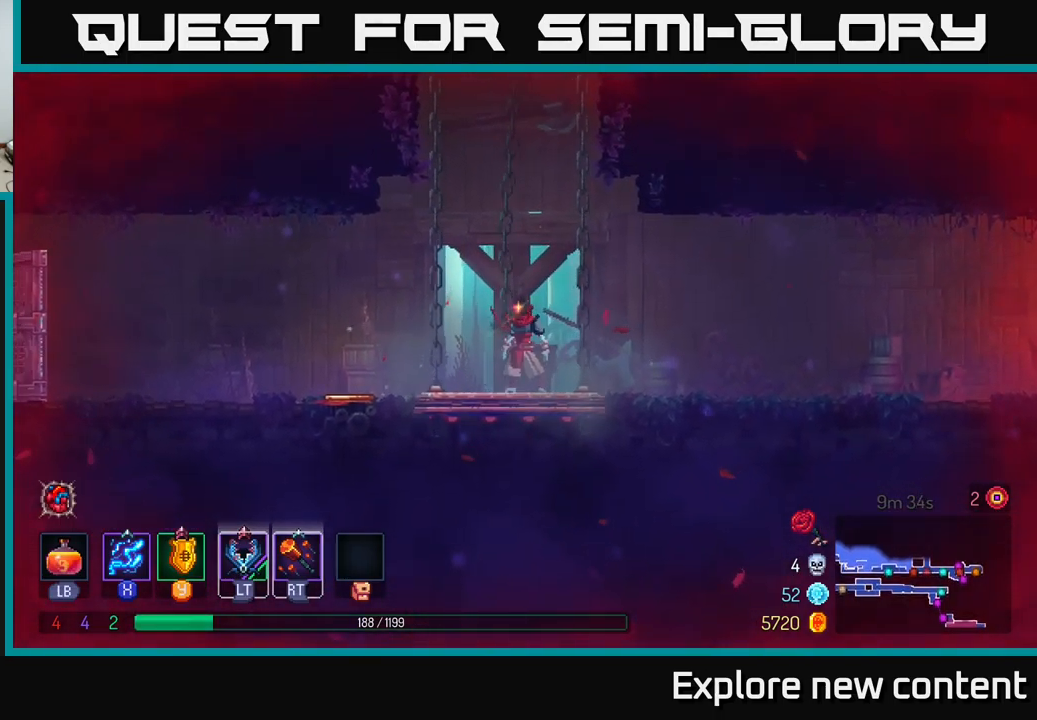
{"dt_ms": 501, "buttons": [], "left_stick": "center", "right_stick": "center", "events": []}
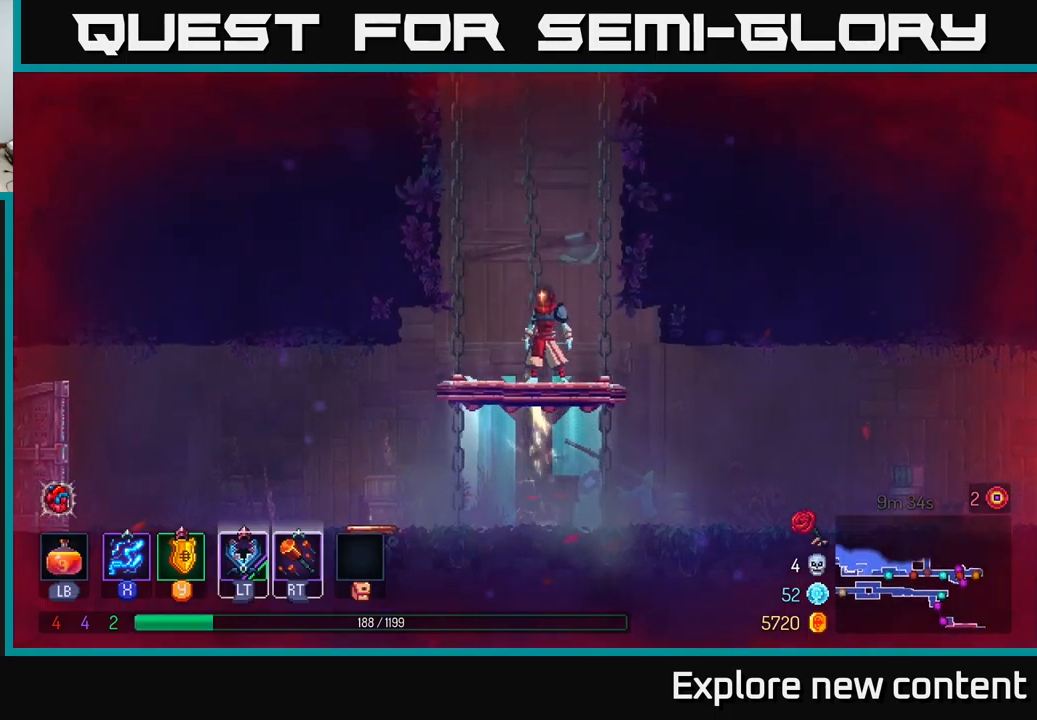
{"dt_ms": 500, "buttons": [], "left_stick": "center", "right_stick": "center", "events": []}
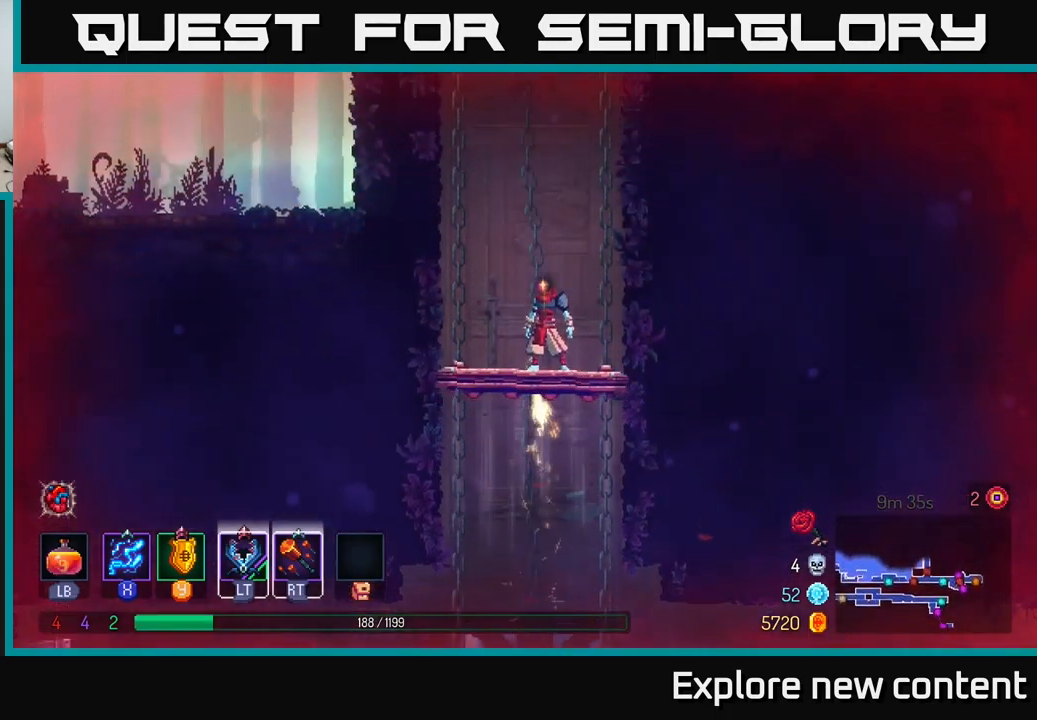
{"dt_ms": 500, "buttons": [], "left_stick": "center", "right_stick": "center", "events": []}
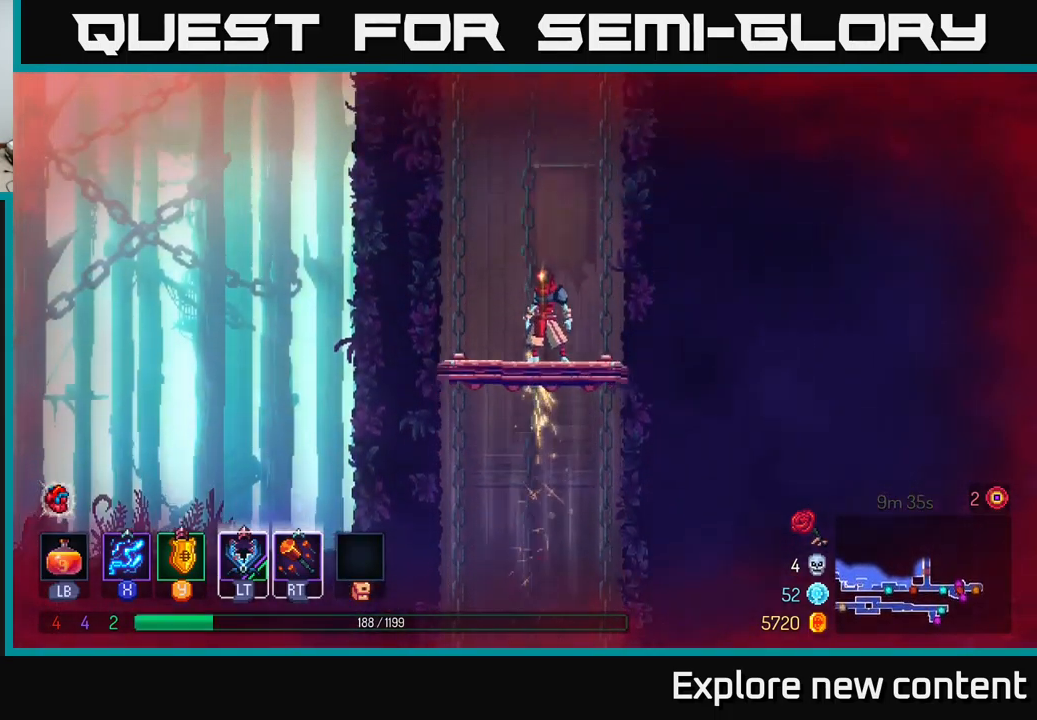
{"dt_ms": 500, "buttons": [], "left_stick": "center", "right_stick": "center", "events": []}
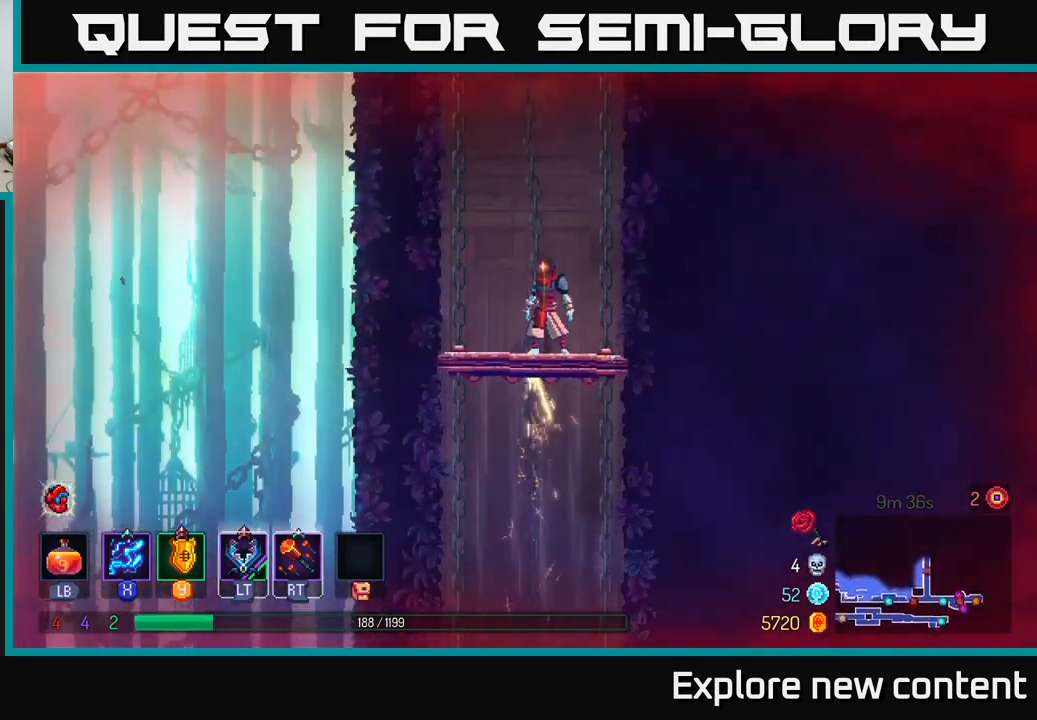
{"dt_ms": 500, "buttons": [], "left_stick": "center", "right_stick": "center", "events": []}
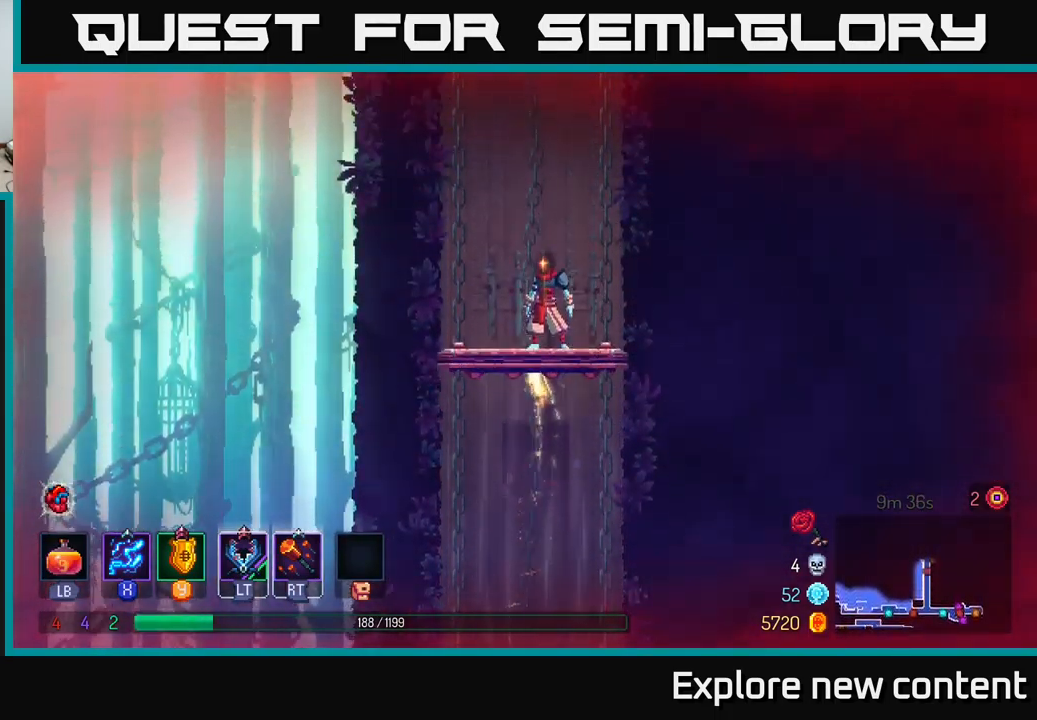
{"dt_ms": 500, "buttons": [], "left_stick": "center", "right_stick": "center", "events": []}
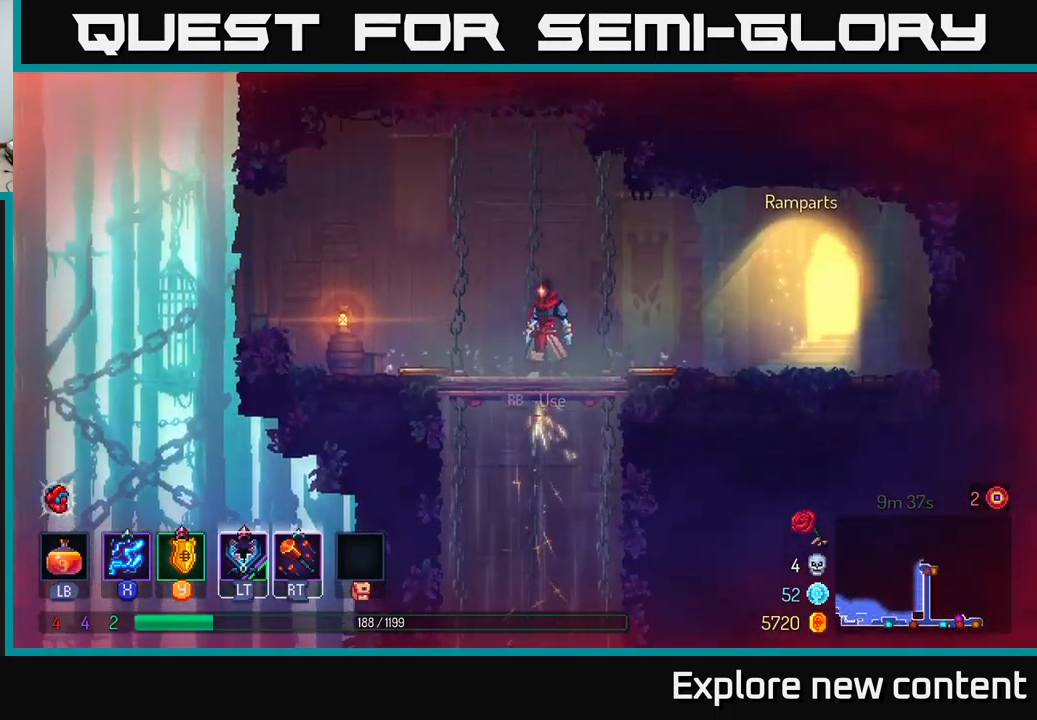
{"dt_ms": 1000, "buttons": [], "left_stick": "center", "right_stick": "center"}
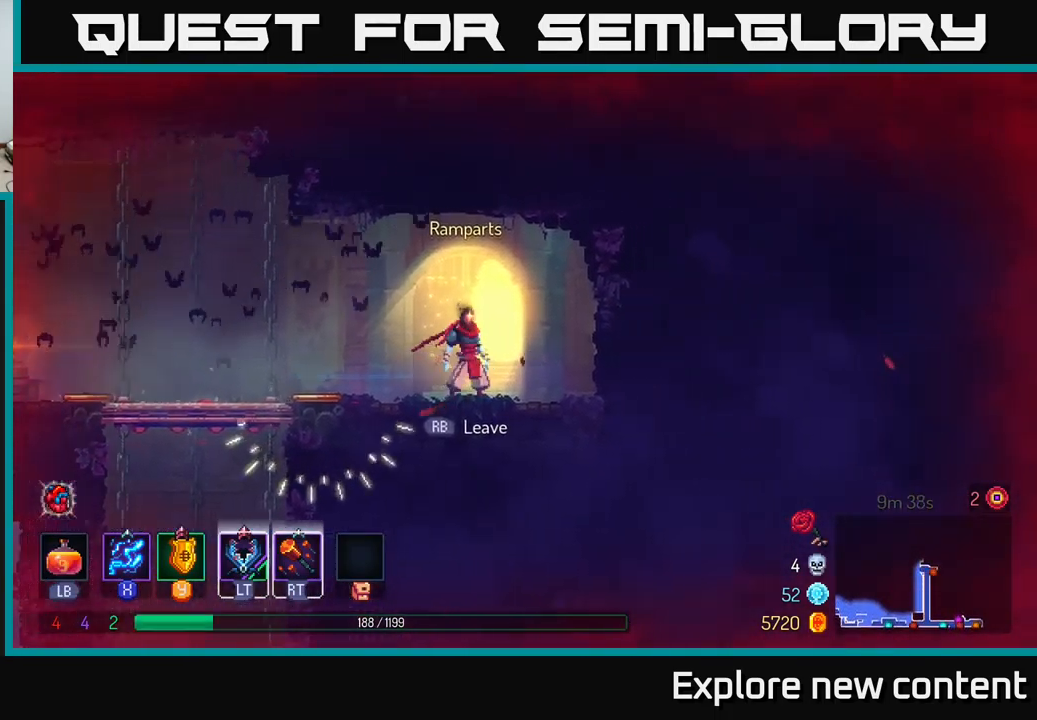
{"dt_ms": 500, "buttons": [], "left_stick": "center", "right_stick": "center", "events": [[83, "left_stick", "left"], [483, "left_stick", "center"]]}
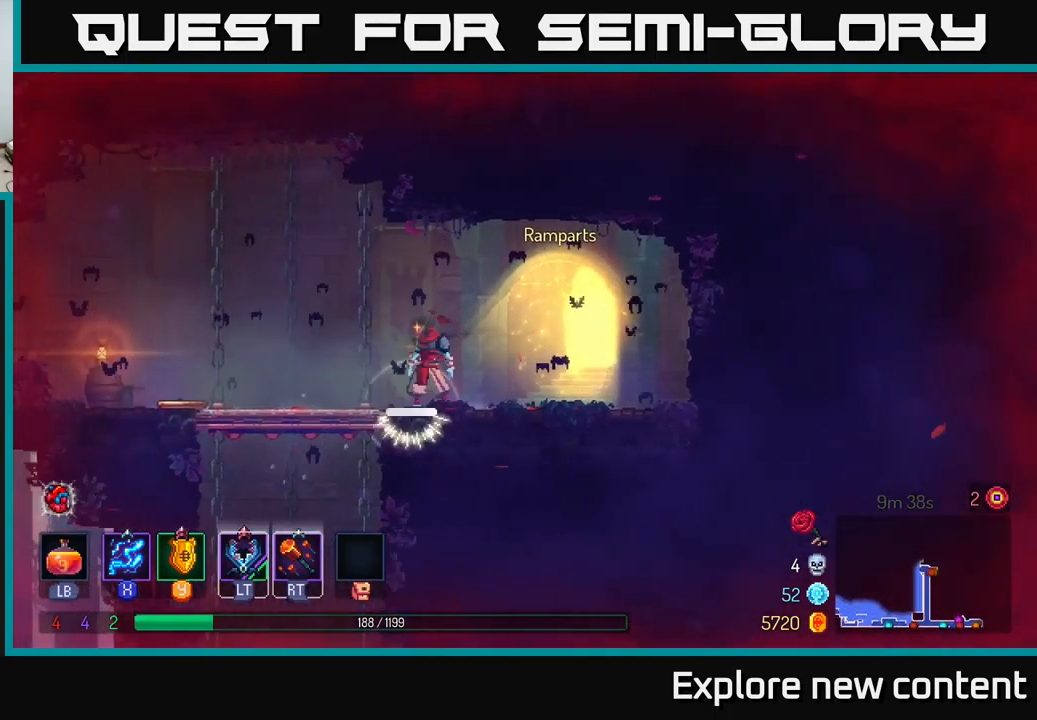
{"dt_ms": 500, "buttons": [], "left_stick": "center", "right_stick": "center", "events": [[166, "left_stick", "down"], [433, "left_stick", "center"]]}
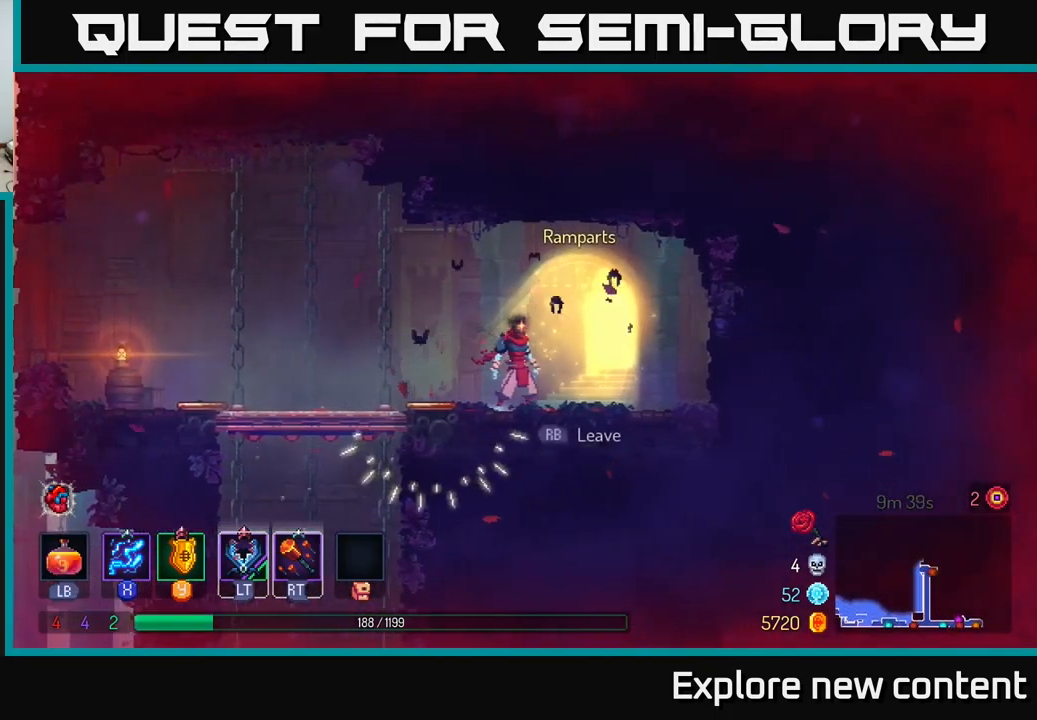
{"dt_ms": 500, "buttons": [], "left_stick": "center", "right_stick": "center", "events": [[133, "R1", "down"], [200, "R1", "up"]]}